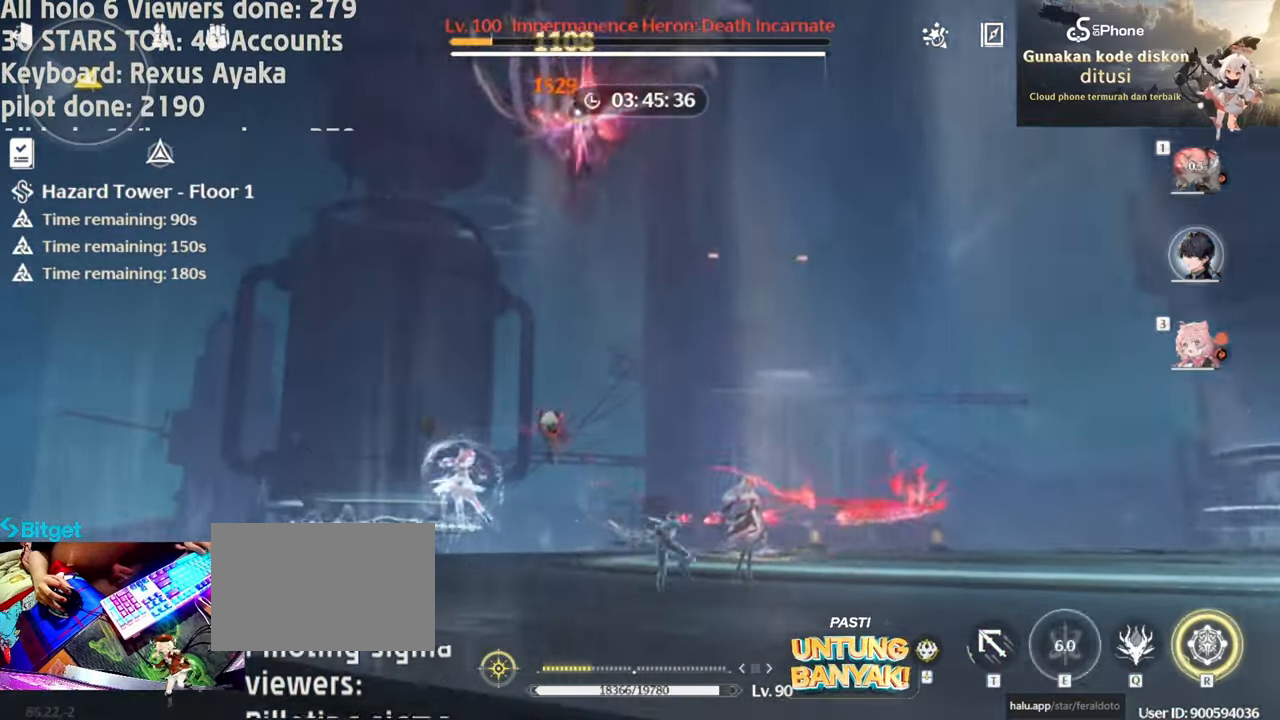
Gameplay with keyboard and mouse; each line is a JSON object with the keys and mouse buttons held at the frame after it. "events" lists presses ("down") and releases ("up") of "1", "2", "3", "4", "5", "a", "alt", "c", "caps_lock", "ctrl", "d", "e", "f", "g", "q", "r", "s", "shift", "space", "t", "tab", "v", "w", "x", "z", "mouse_left", "mouse_wheel" and "mouse_right" between this image and that frame as [ms after this image, input, new state], when the widget could be followed in between. "mouse_left", "mouse_wheel", "mouse_right" = the "left", "wheel", "right" buttons of the "mouse" list. No other keys are recorded. "wheel" means that the mouse wheel is clicked or scrolled. Not read: mouse_move.
{"keys": [], "mouse": [], "events": [[17, "e", "up"], [100, "mouse_left", "down"], [200, "mouse_left", "up"], [200, "q", "down"], [283, "mouse_left", "down"], [333, "q", "up"], [433, "mouse_left", "up"]]}
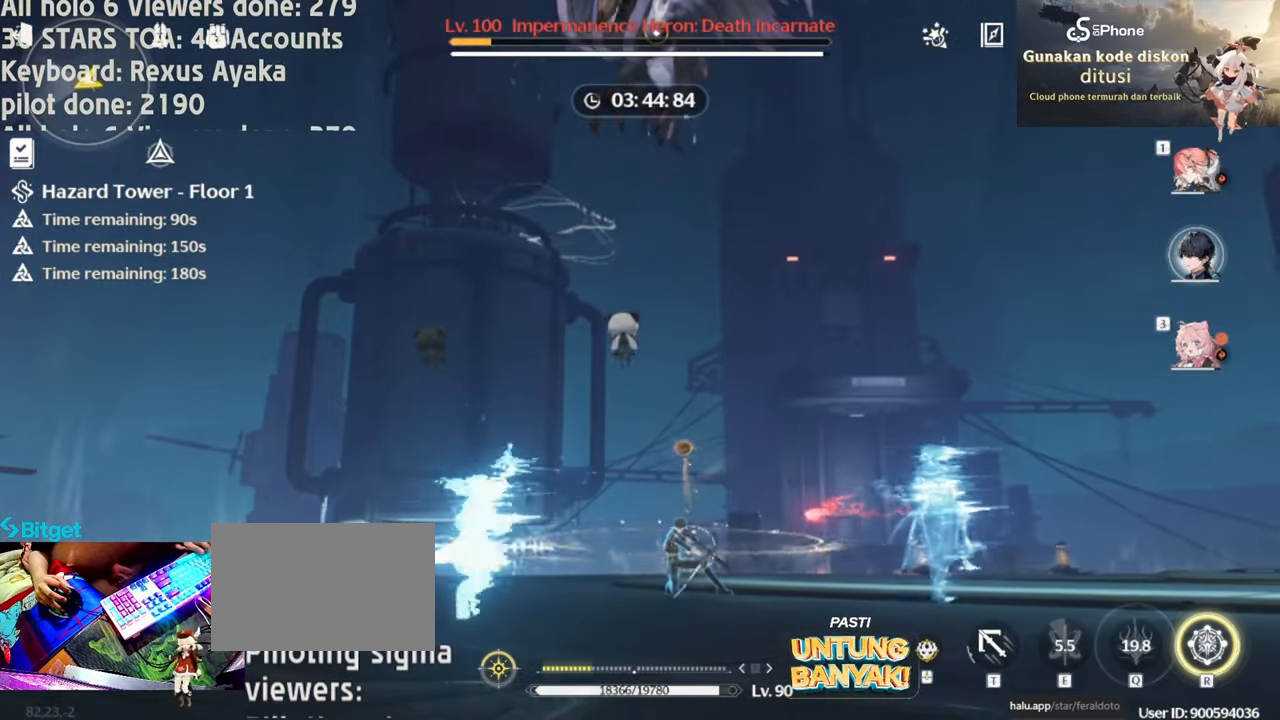
{"keys": ["r"], "mouse": [], "events": [[400, "r", "down"]]}
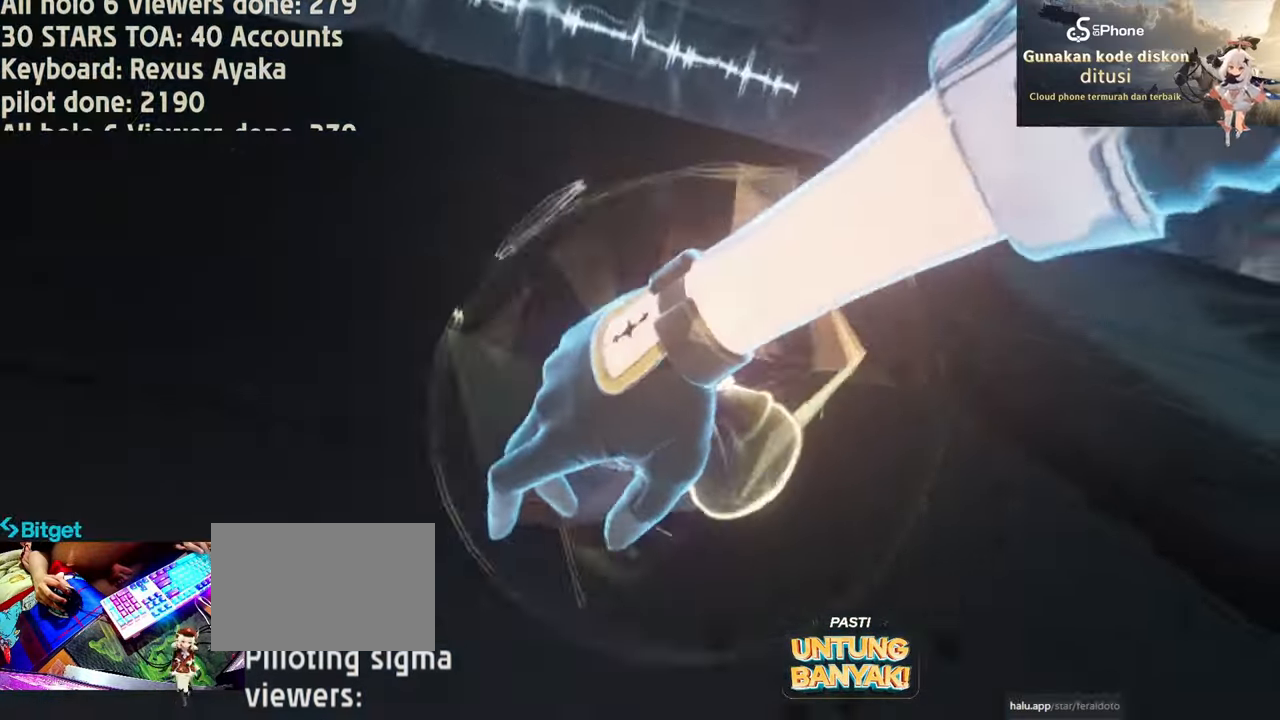
{"keys": [], "mouse": [], "events": [[33, "r", "up"]]}
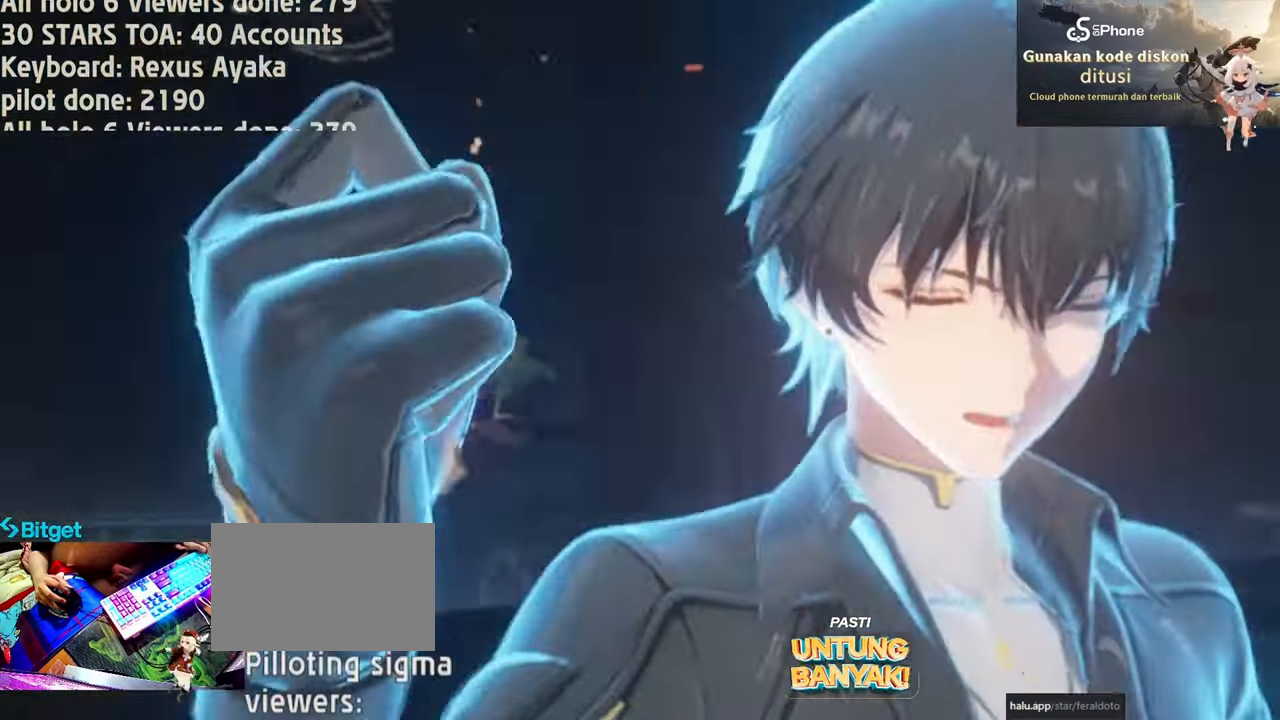
{"keys": [], "mouse": ["left"], "events": [[150, "mouse_left", "down"], [283, "mouse_left", "up"], [383, "mouse_left", "down"]]}
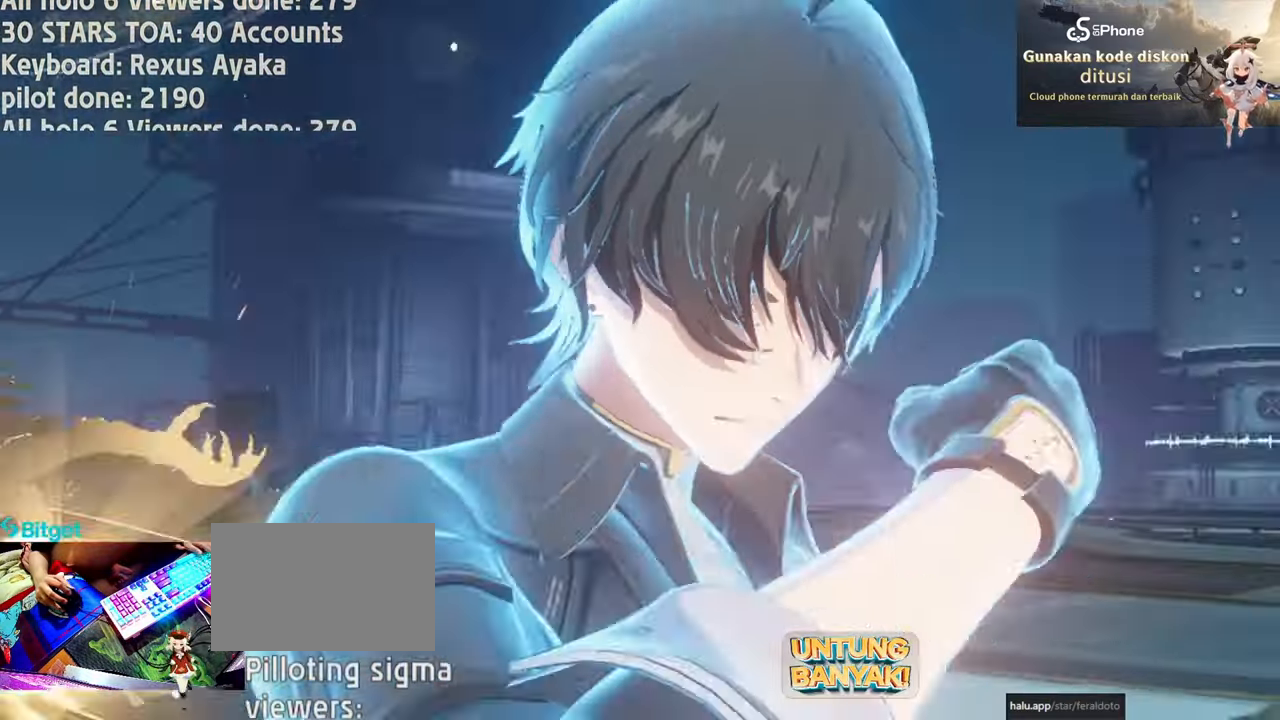
{"keys": [], "mouse": ["left"], "events": [[17, "mouse_left", "up"], [67, "mouse_left", "down"], [167, "3", "down"], [217, "mouse_left", "up"], [300, "3", "up"], [300, "mouse_left", "down"], [400, "3", "down"], [400, "mouse_left", "up"], [483, "3", "up"], [483, "mouse_left", "down"]]}
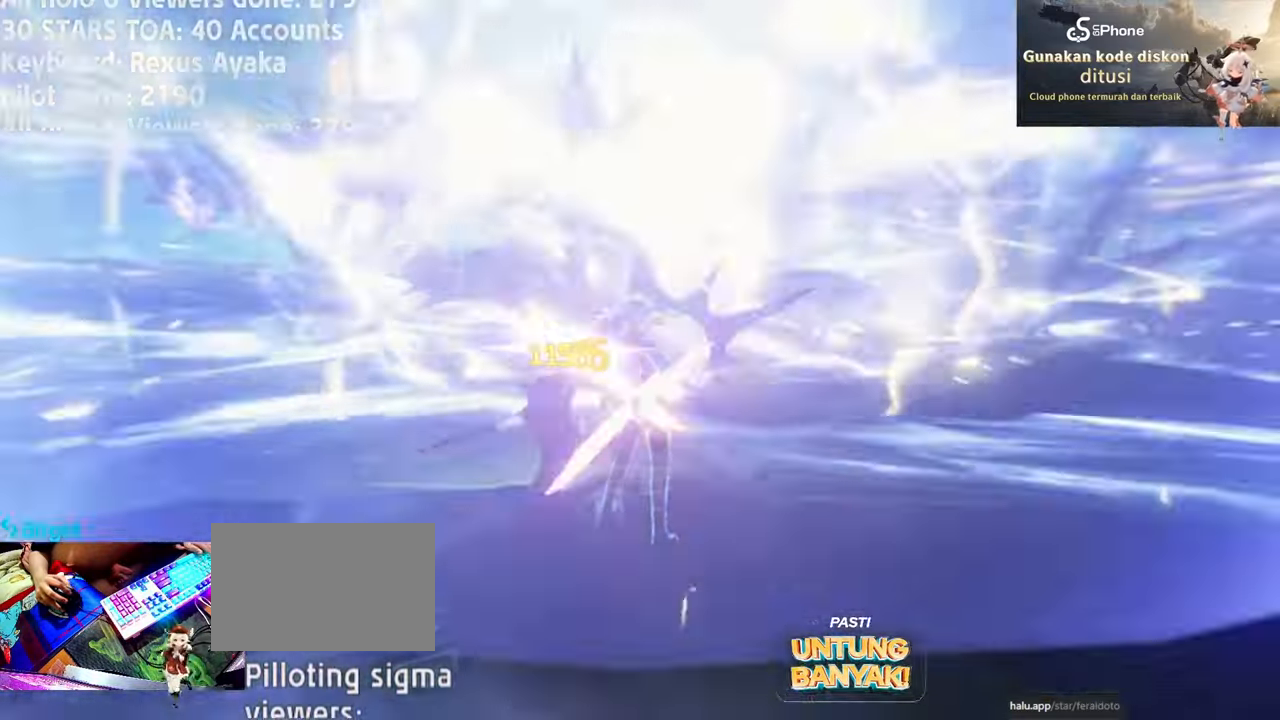
{"keys": [], "mouse": ["left"], "events": [[83, "3", "down"], [133, "mouse_left", "up"], [217, "3", "up"], [217, "mouse_left", "down"], [317, "3", "down"], [317, "mouse_left", "up"], [417, "mouse_left", "down"], [467, "3", "up"]]}
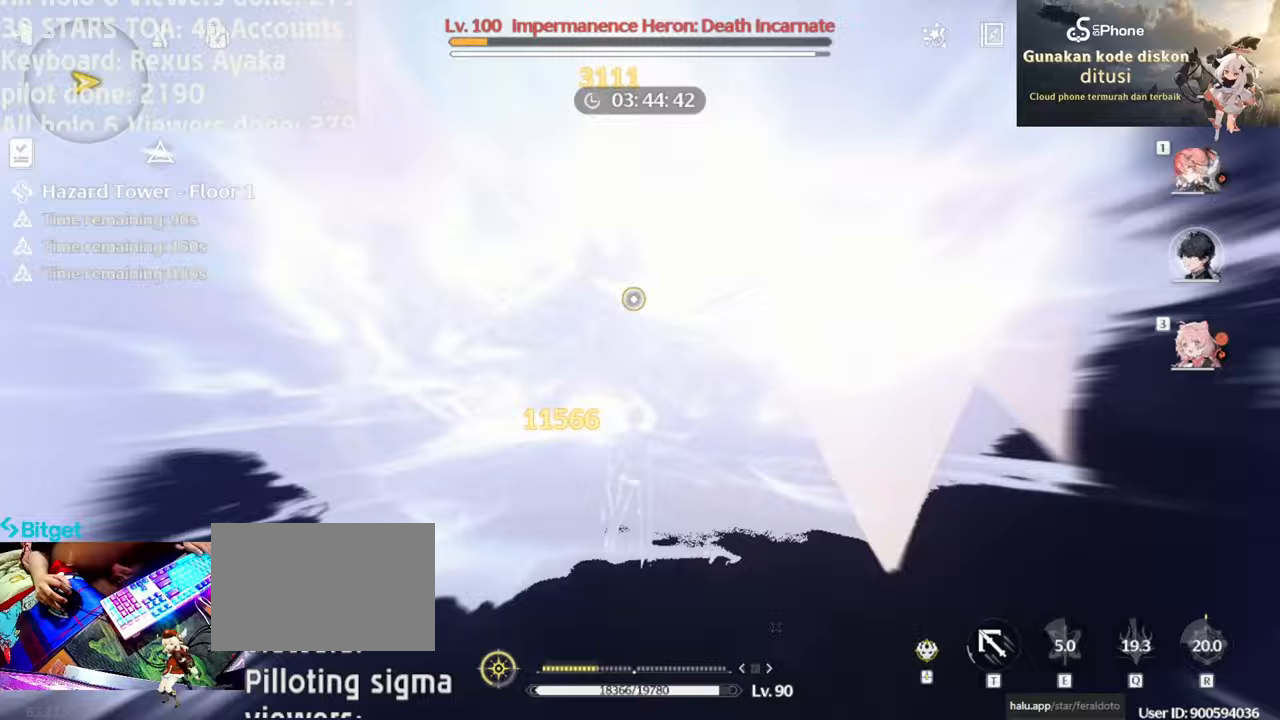
{"keys": ["3"], "mouse": [], "events": [[50, "mouse_left", "up"], [100, "3", "down"], [100, "mouse_left", "down"], [200, "3", "up"], [250, "mouse_left", "up"], [283, "3", "down"], [333, "mouse_left", "down"], [383, "3", "up"], [483, "3", "down"], [483, "mouse_left", "up"]]}
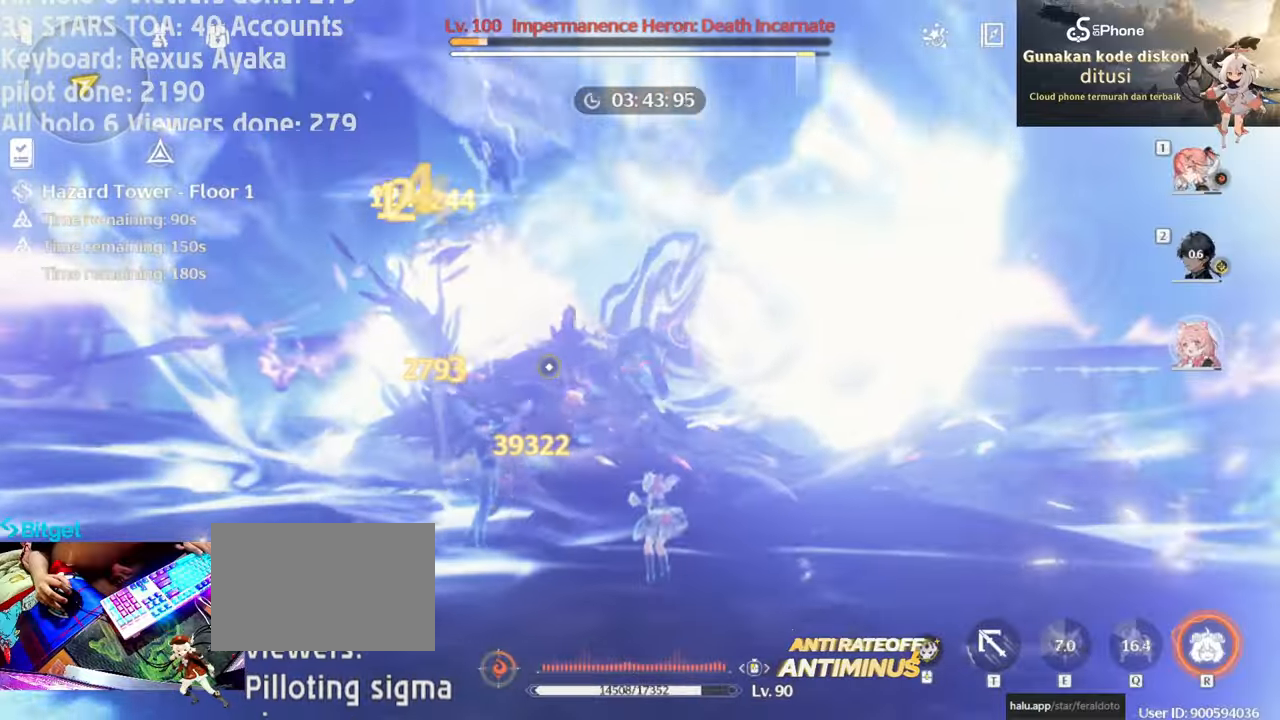
{"keys": [], "mouse": [], "events": [[17, "mouse_left", "down"], [67, "3", "up"], [167, "mouse_left", "up"], [250, "mouse_left", "down"], [300, "r", "down"], [400, "mouse_left", "up"], [450, "r", "up"]]}
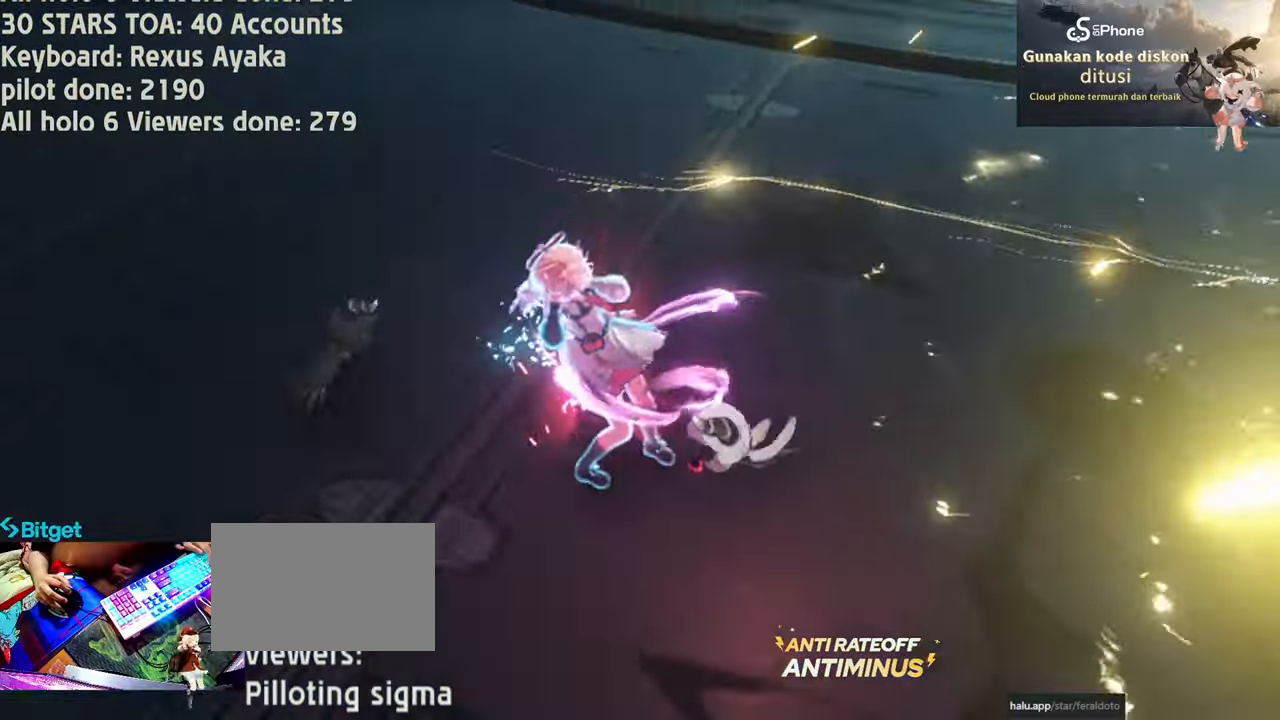
{"keys": [], "mouse": [], "events": []}
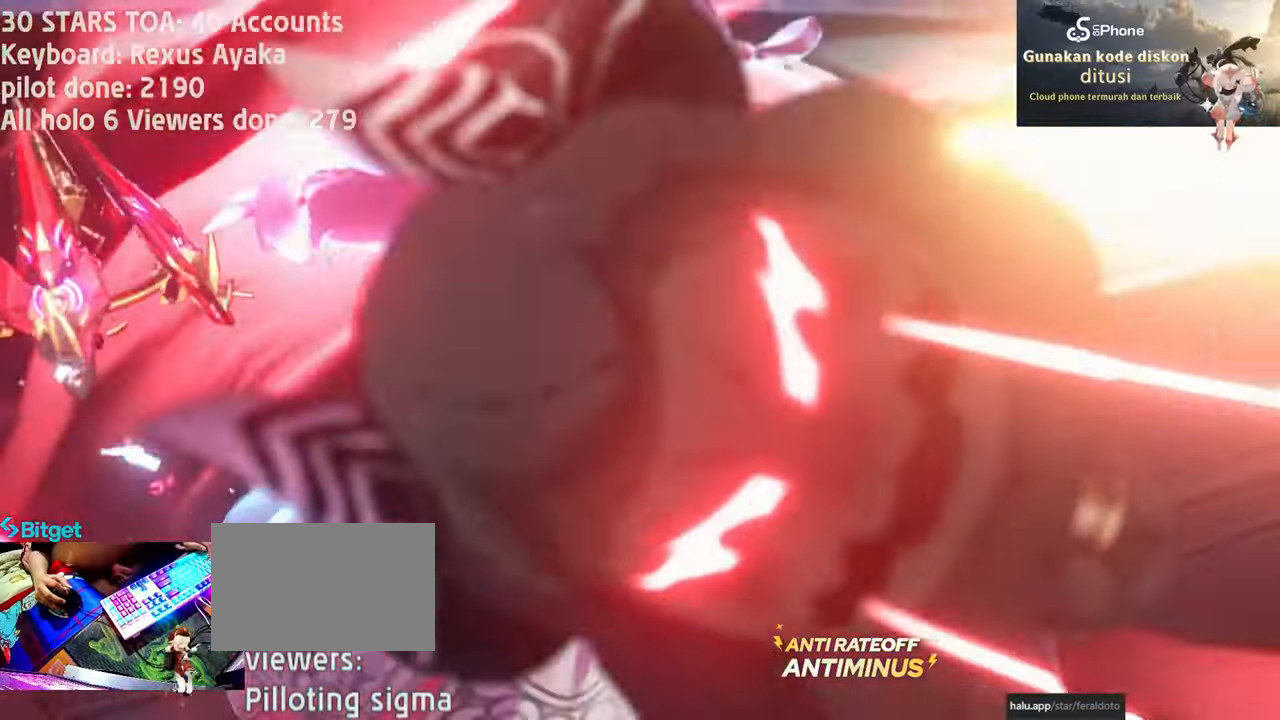
{"keys": [], "mouse": ["left"], "events": [[483, "mouse_left", "down"]]}
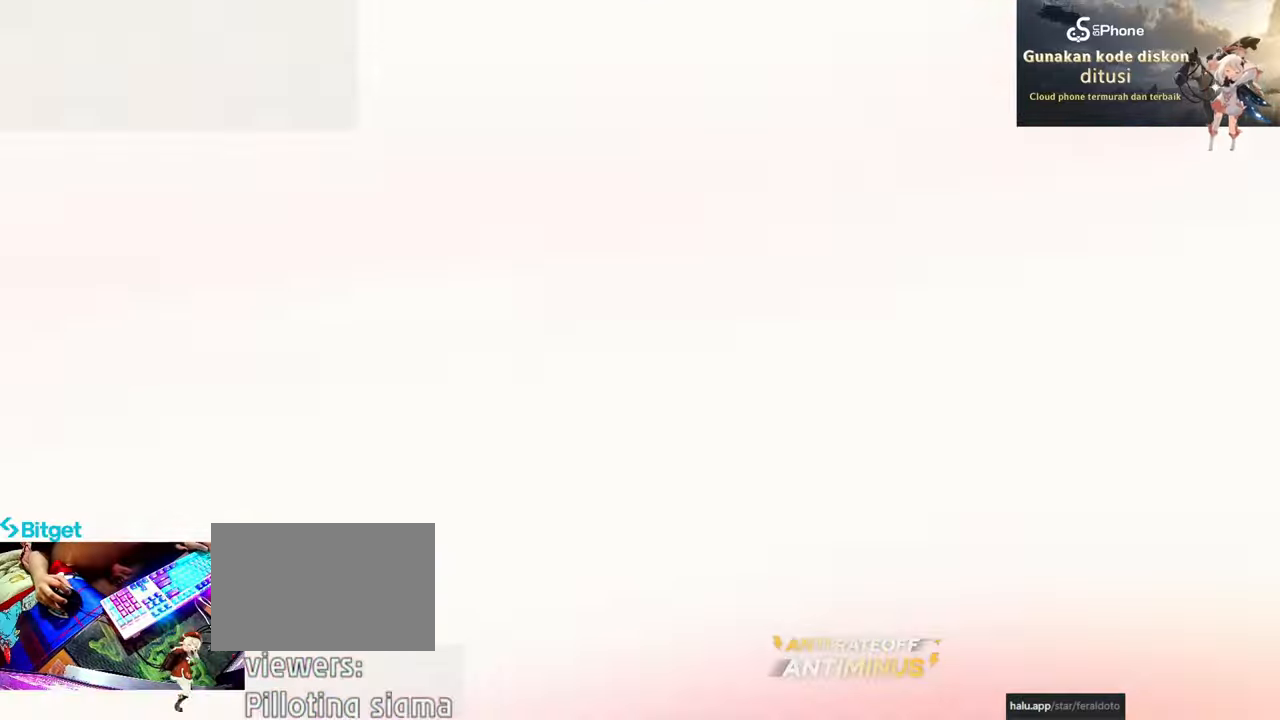
{"keys": [], "mouse": ["left"], "events": [[67, "mouse_left", "up"], [200, "mouse_left", "down"], [300, "mouse_left", "up"], [433, "mouse_left", "down"]]}
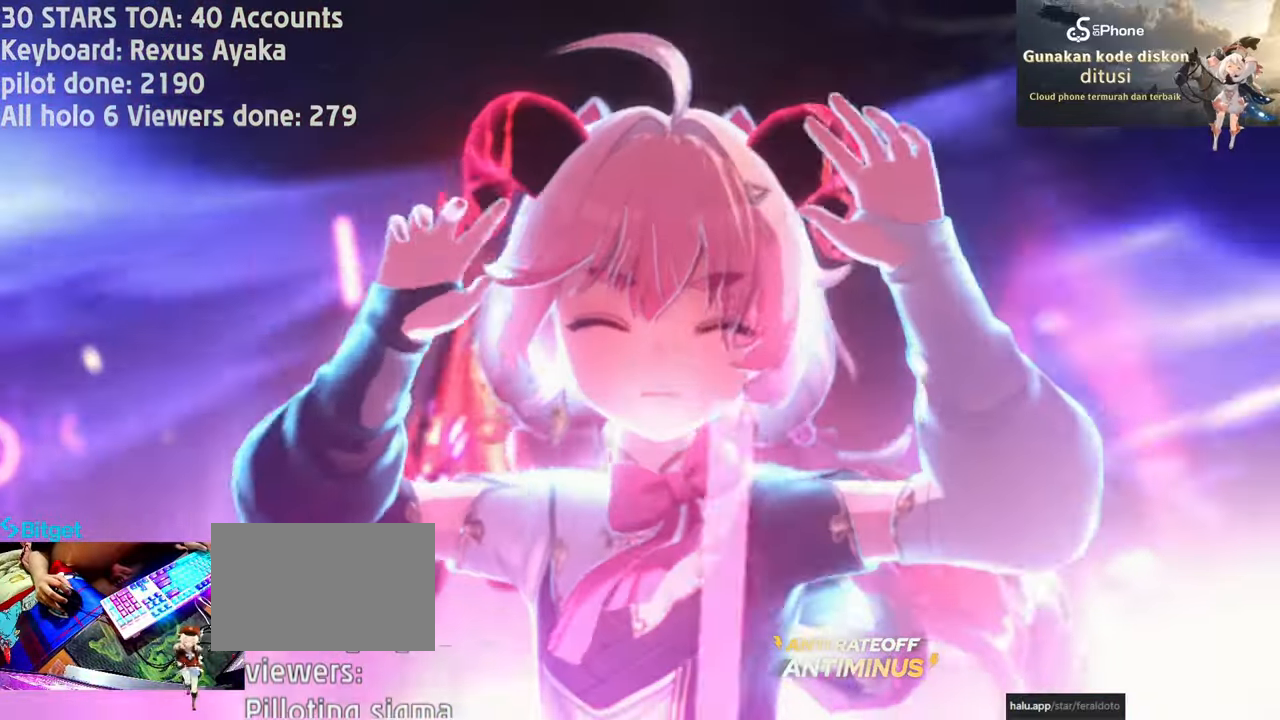
{"keys": [], "mouse": [], "events": [[33, "mouse_left", "up"], [133, "mouse_left", "down"], [267, "mouse_left", "up"], [367, "mouse_left", "down"], [450, "mouse_left", "up"]]}
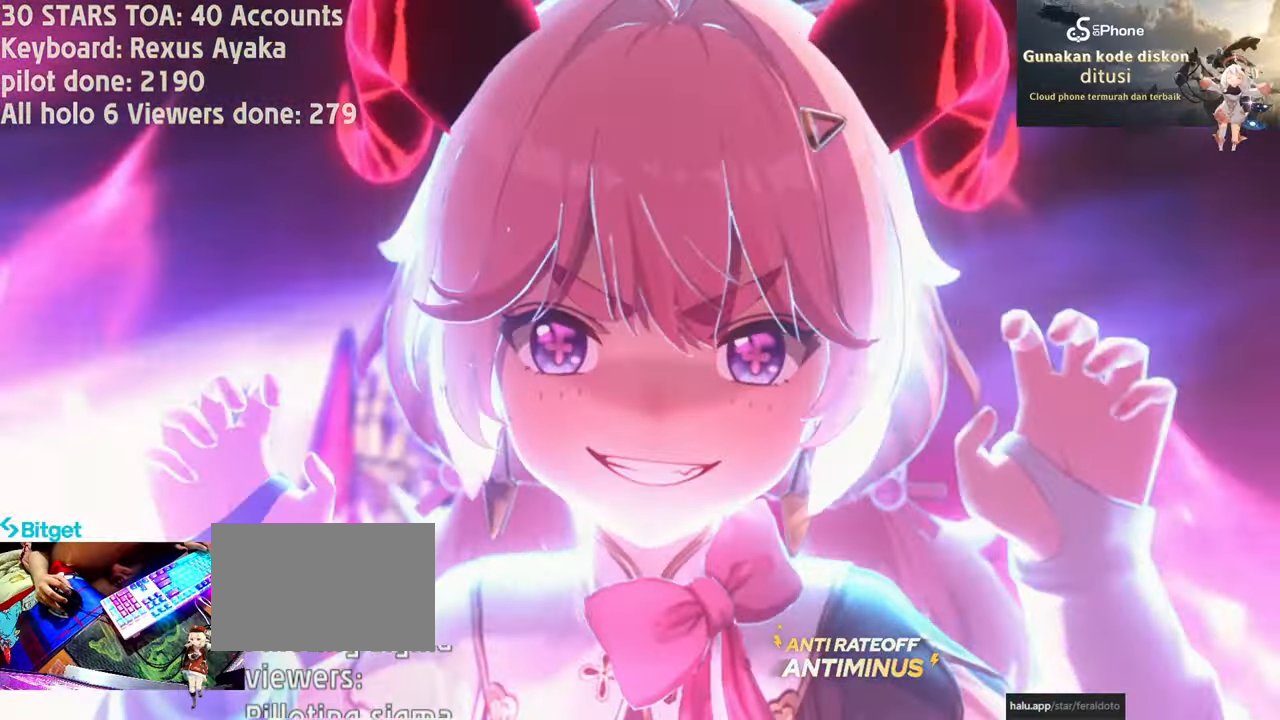
{"keys": [], "mouse": [], "events": [[150, "e", "down"], [200, "e", "up"], [283, "e", "down"], [433, "e", "up"]]}
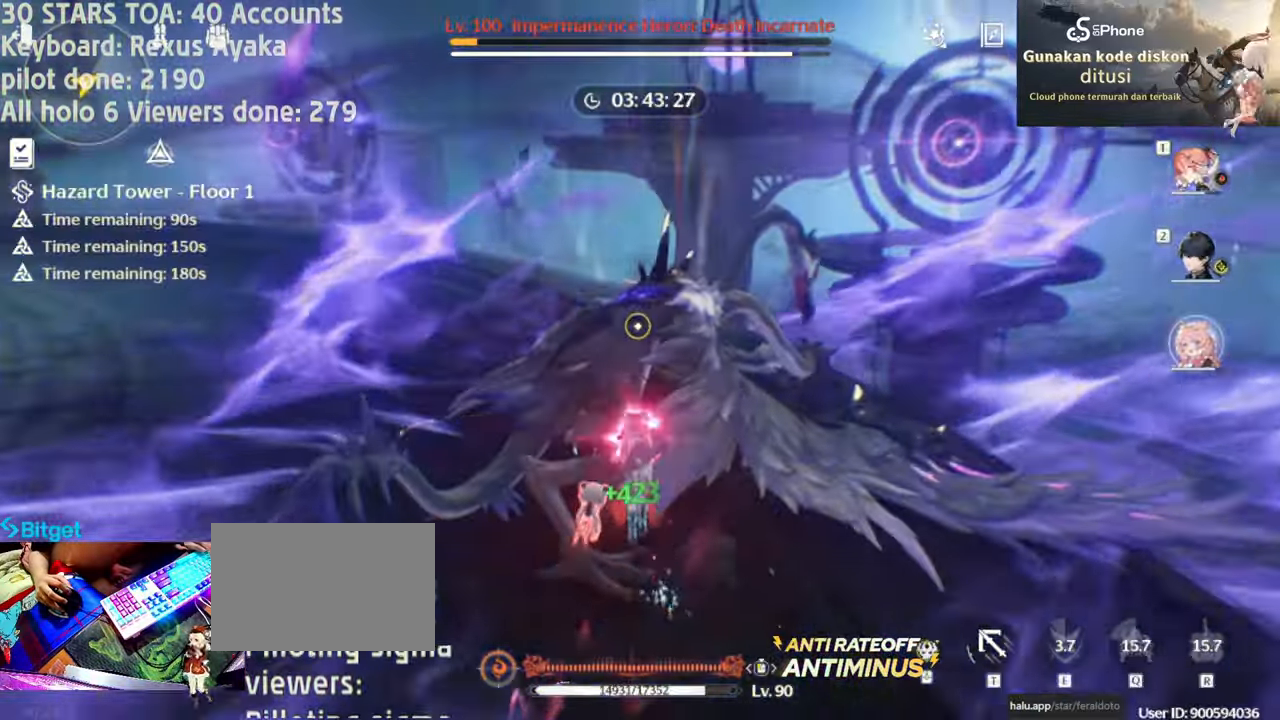
{"keys": [], "mouse": ["left"], "events": [[167, "2", "down"], [217, "mouse_left", "down"], [267, "2", "up"], [317, "mouse_left", "up"], [400, "mouse_left", "down"]]}
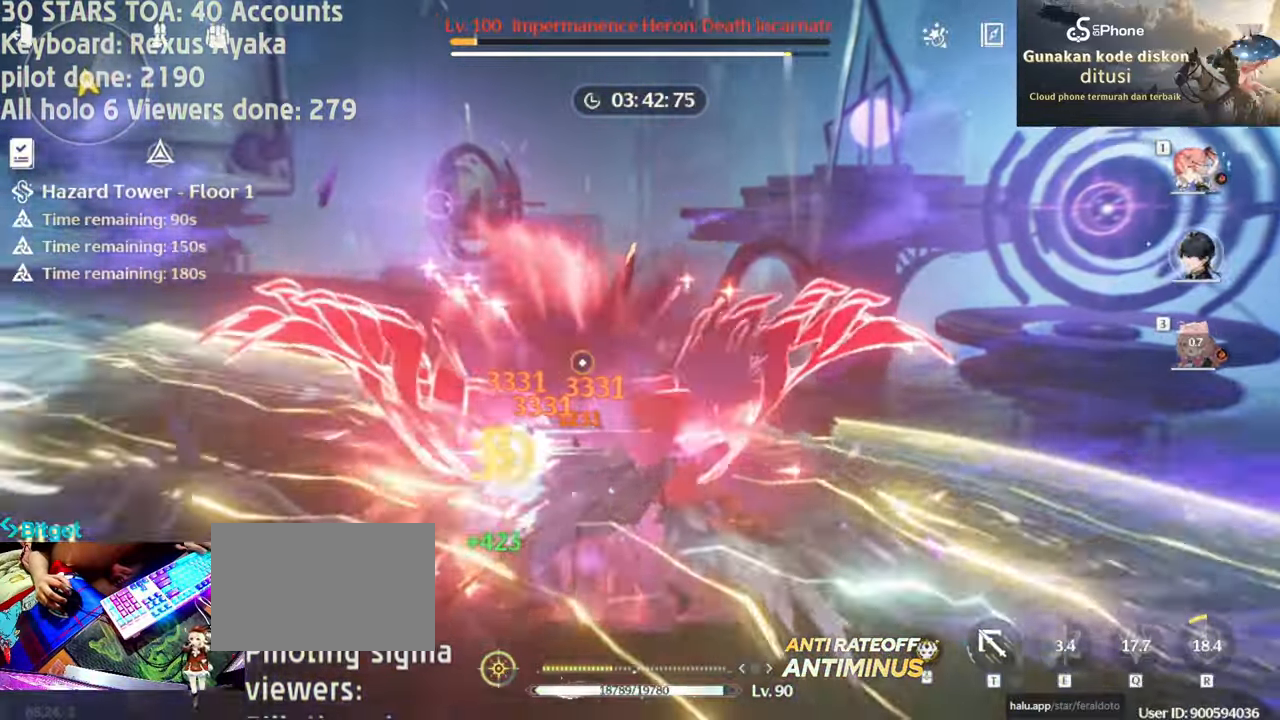
{"keys": [], "mouse": [], "events": [[33, "mouse_left", "up"], [133, "mouse_left", "down"], [183, "1", "down"], [217, "mouse_left", "up"], [267, "1", "up"], [317, "mouse_left", "down"], [467, "mouse_left", "up"]]}
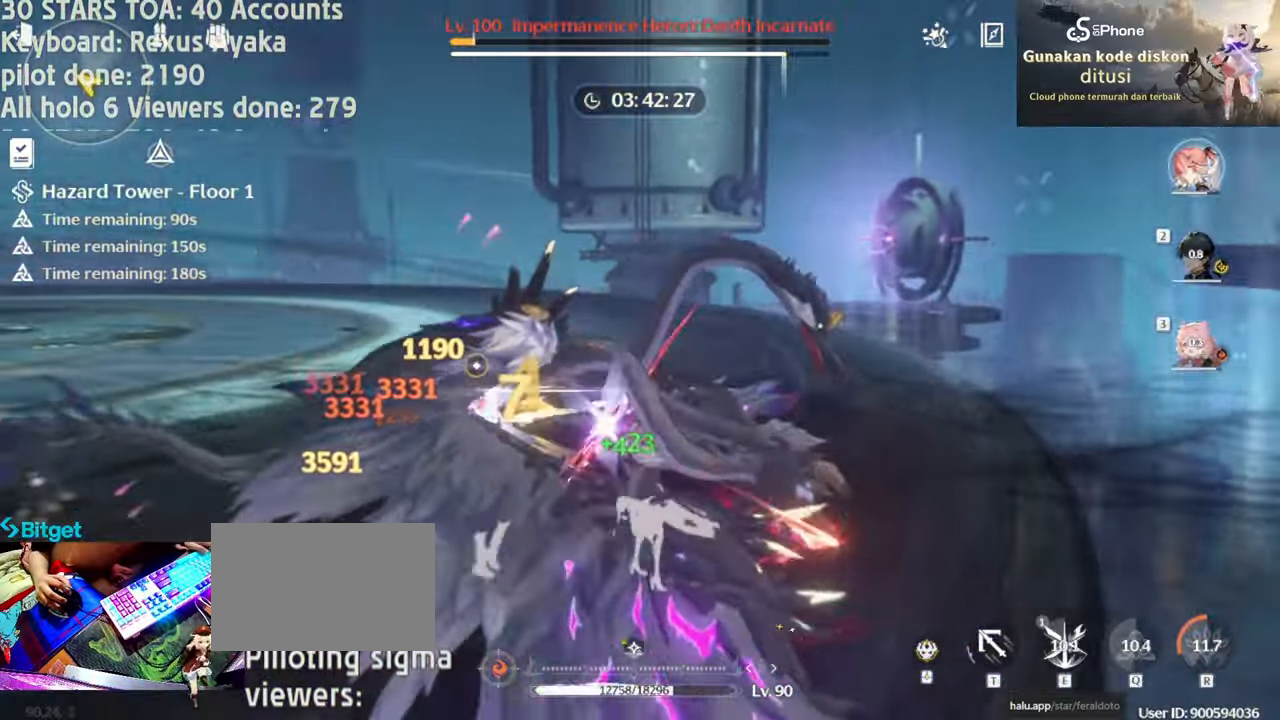
{"keys": ["3"], "mouse": [], "events": [[50, "mouse_left", "down"], [183, "e", "down"], [183, "mouse_left", "up"], [283, "e", "up"], [283, "mouse_left", "down"], [433, "mouse_left", "up"], [467, "3", "down"]]}
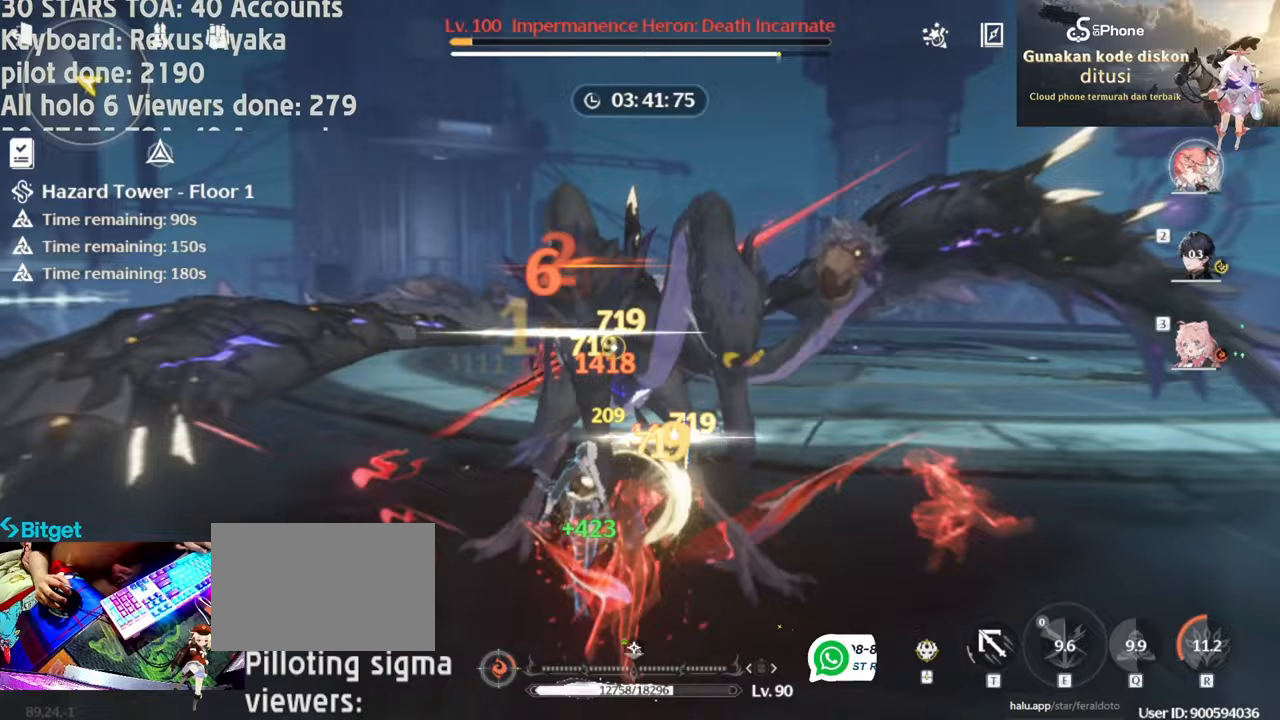
{"keys": [], "mouse": [], "events": [[17, "mouse_left", "down"], [117, "3", "up"], [117, "mouse_left", "up"], [167, "mouse_left", "down"], [317, "mouse_left", "up"], [400, "mouse_left", "down"], [483, "mouse_left", "up"]]}
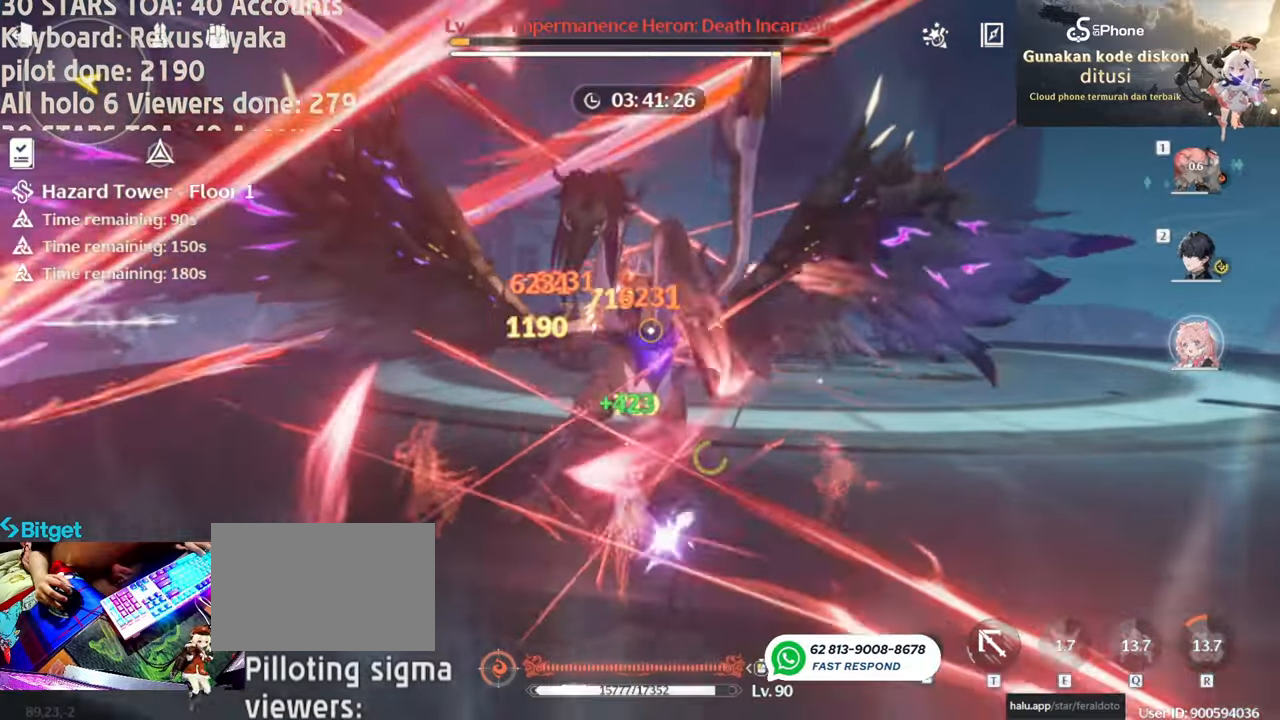
{"keys": [], "mouse": ["left"], "events": [[83, "mouse_left", "down"], [217, "mouse_left", "up"], [317, "2", "down"], [317, "mouse_left", "down"], [417, "2", "up"], [417, "mouse_left", "up"], [500, "mouse_left", "down"]]}
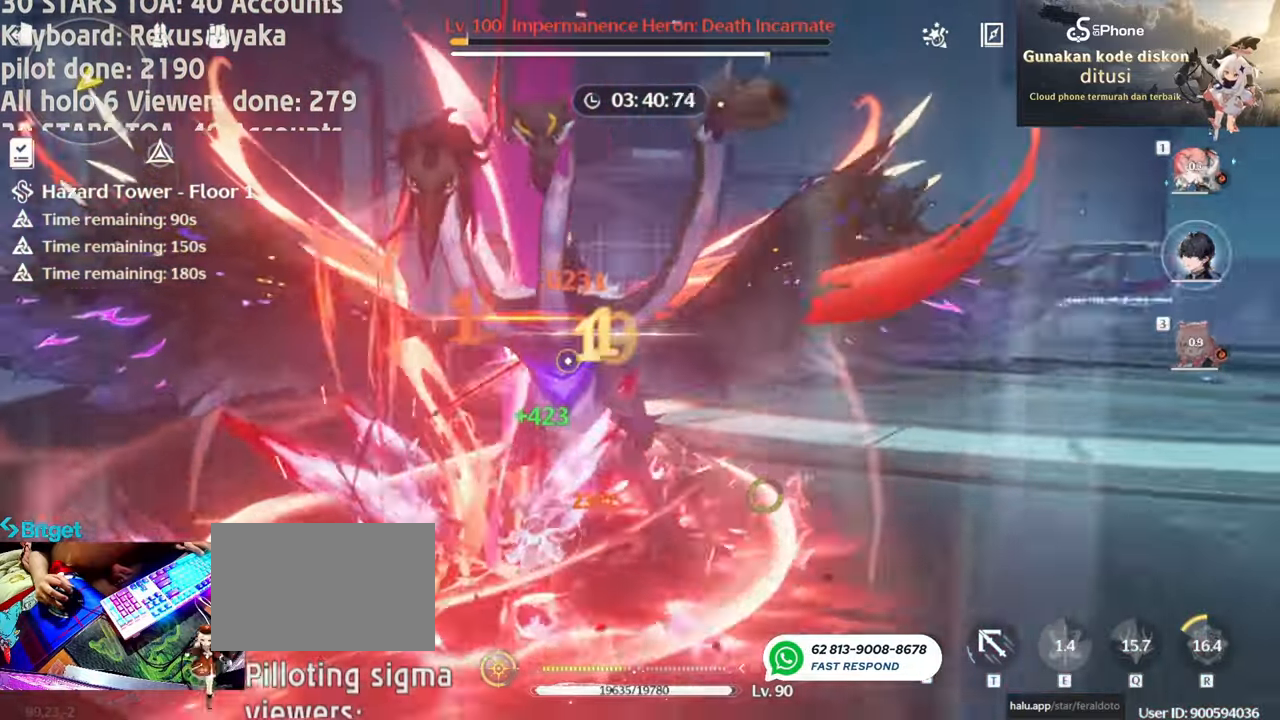
{"keys": [], "mouse": ["left"], "events": [[150, "mouse_left", "up"], [233, "mouse_left", "down"], [333, "mouse_left", "up"], [433, "mouse_left", "down"]]}
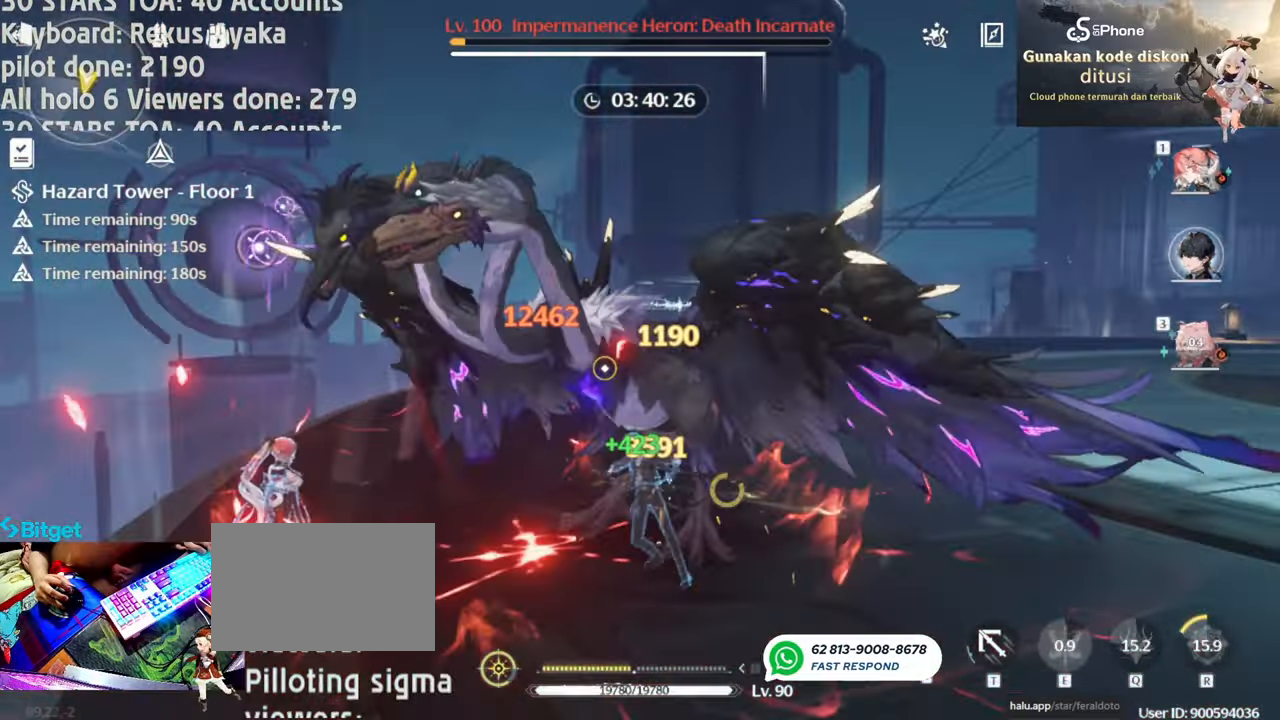
{"keys": [], "mouse": [], "events": [[17, "mouse_left", "up"], [117, "mouse_left", "down"], [250, "mouse_left", "up"], [350, "mouse_left", "down"], [450, "mouse_left", "up"]]}
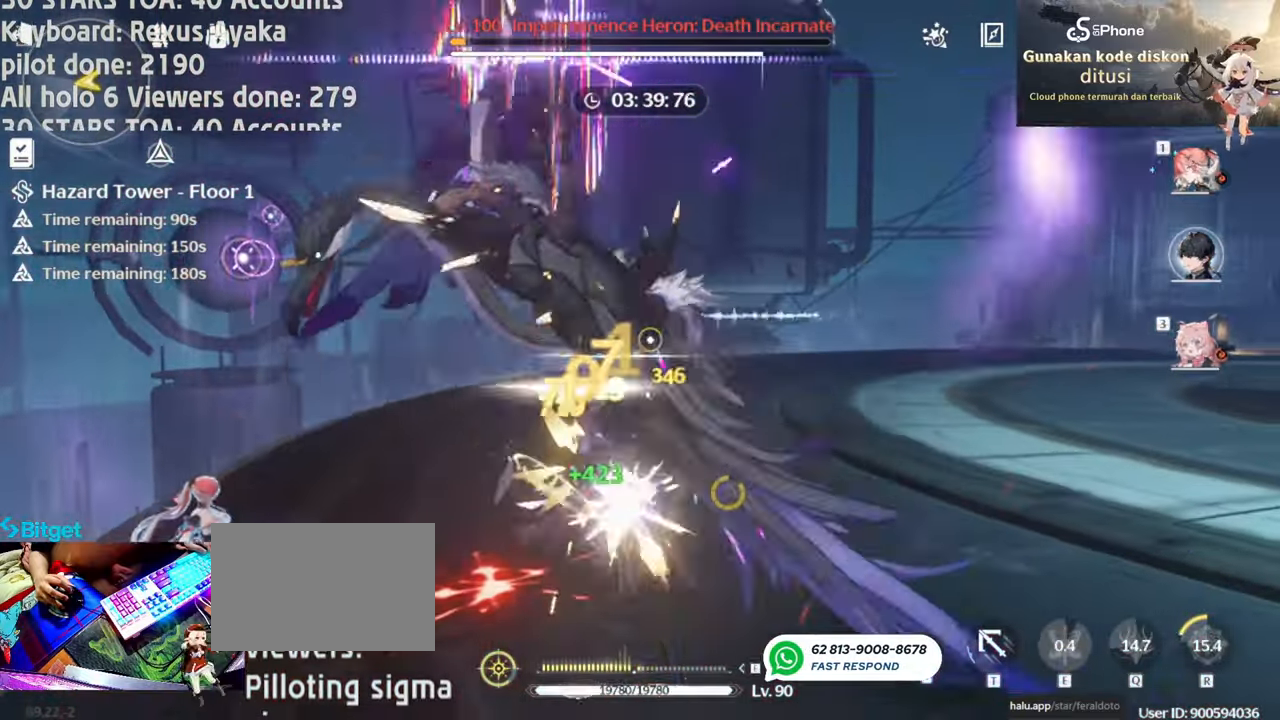
{"keys": [], "mouse": ["left"], "events": [[83, "mouse_left", "down"], [183, "mouse_left", "up"], [283, "mouse_left", "down"], [417, "e", "down"], [417, "mouse_left", "up"], [500, "e", "up"], [500, "mouse_left", "down"]]}
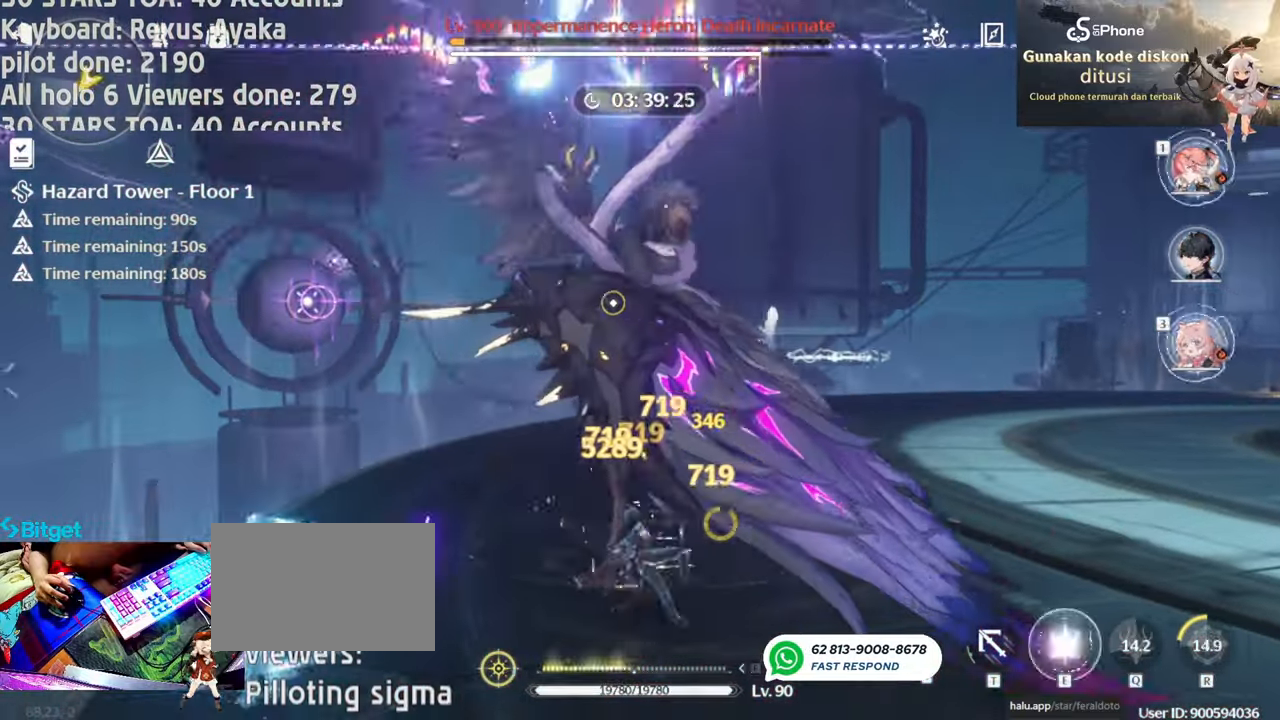
{"keys": [], "mouse": ["left"], "events": [[100, "mouse_left", "up"], [150, "1", "down"], [200, "1", "up"], [200, "mouse_left", "down"], [333, "mouse_left", "up"], [383, "mouse_left", "down"]]}
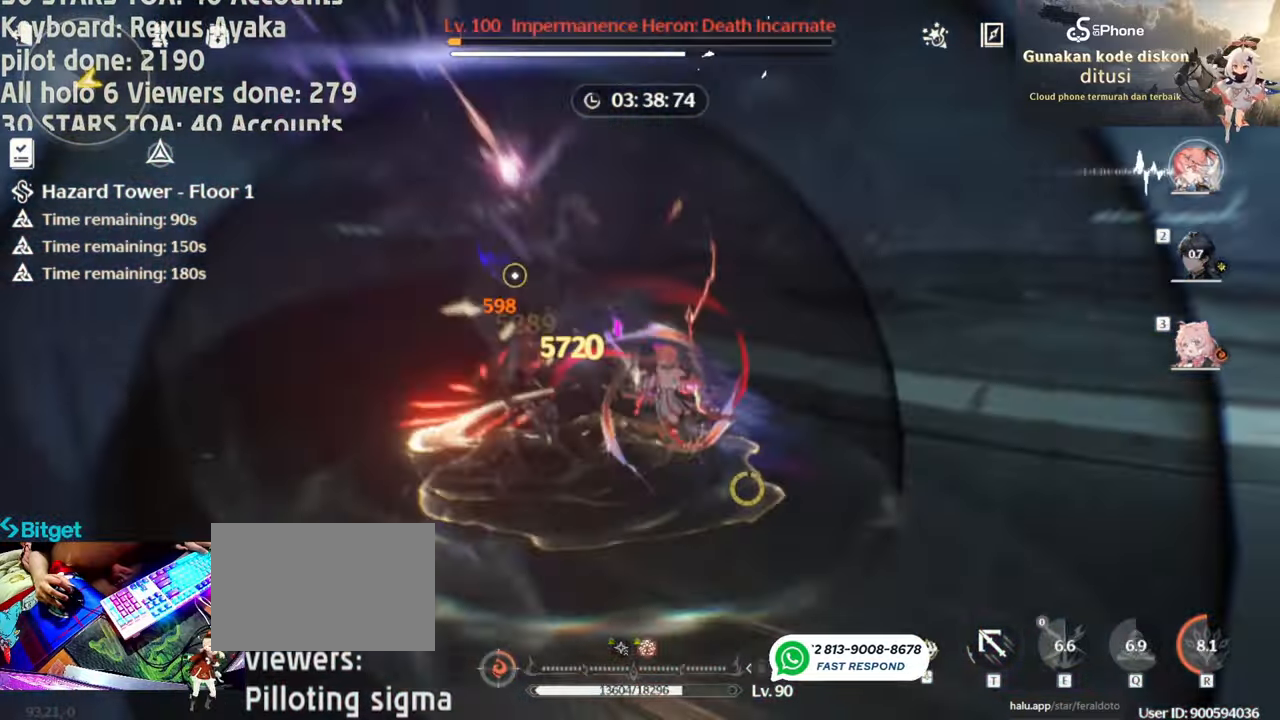
{"keys": [], "mouse": [], "events": [[17, "mouse_left", "up"], [117, "mouse_left", "down"], [250, "mouse_left", "up"], [350, "mouse_left", "down"], [483, "mouse_left", "up"]]}
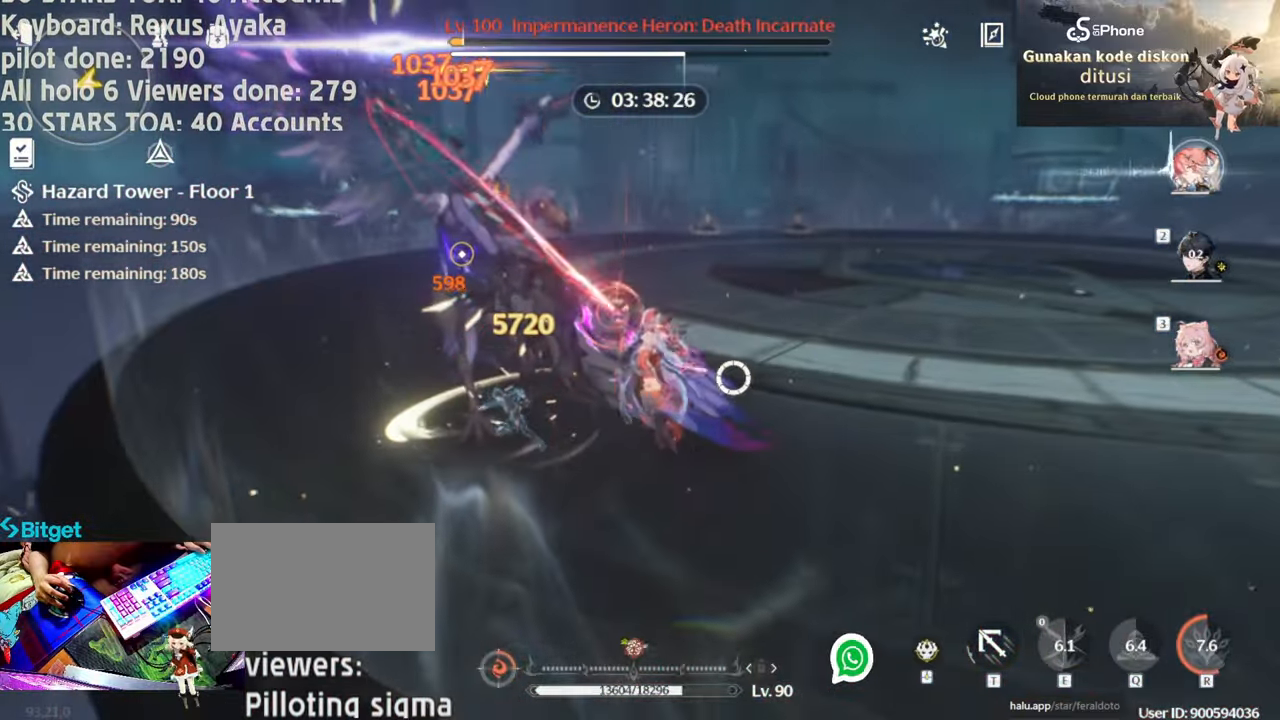
{"keys": [], "mouse": ["left"], "events": [[83, "mouse_left", "down"], [167, "mouse_left", "up"], [267, "mouse_left", "down"], [317, "3", "down"], [367, "mouse_left", "up"], [417, "3", "up"], [450, "mouse_left", "down"]]}
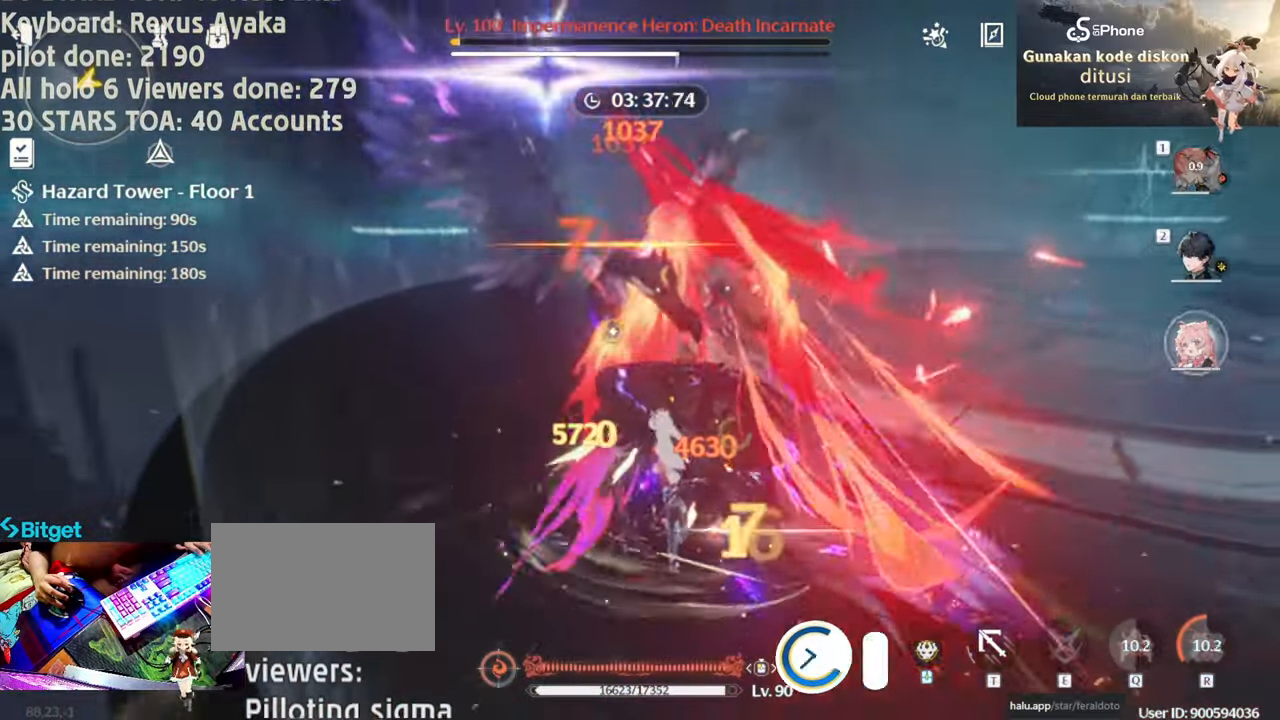
{"keys": [], "mouse": ["left"], "events": [[100, "mouse_left", "up"], [150, "mouse_left", "down"], [300, "mouse_left", "up"], [383, "mouse_left", "down"]]}
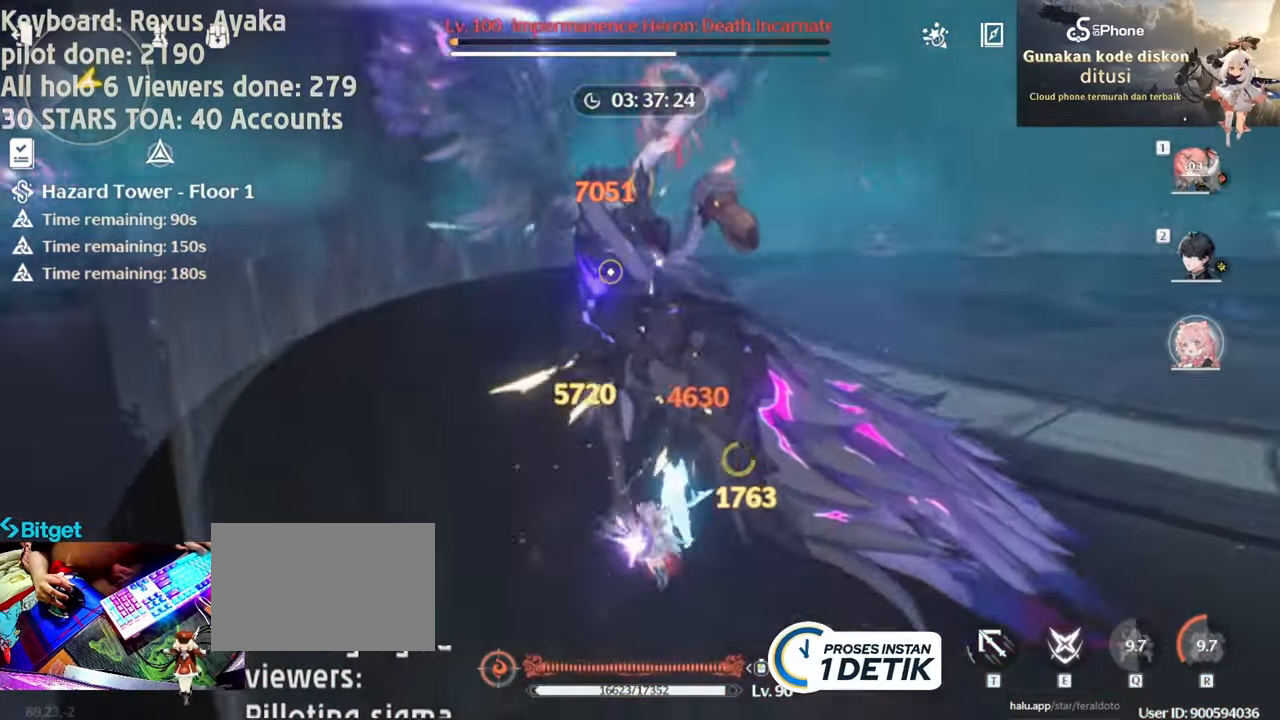
{"keys": [], "mouse": ["left"], "events": [[17, "mouse_left", "up"], [117, "e", "down"], [117, "mouse_left", "down"], [217, "e", "up"], [217, "mouse_left", "up"], [267, "e", "down"], [317, "mouse_left", "down"], [400, "e", "up"], [433, "mouse_left", "up"], [500, "mouse_left", "down"]]}
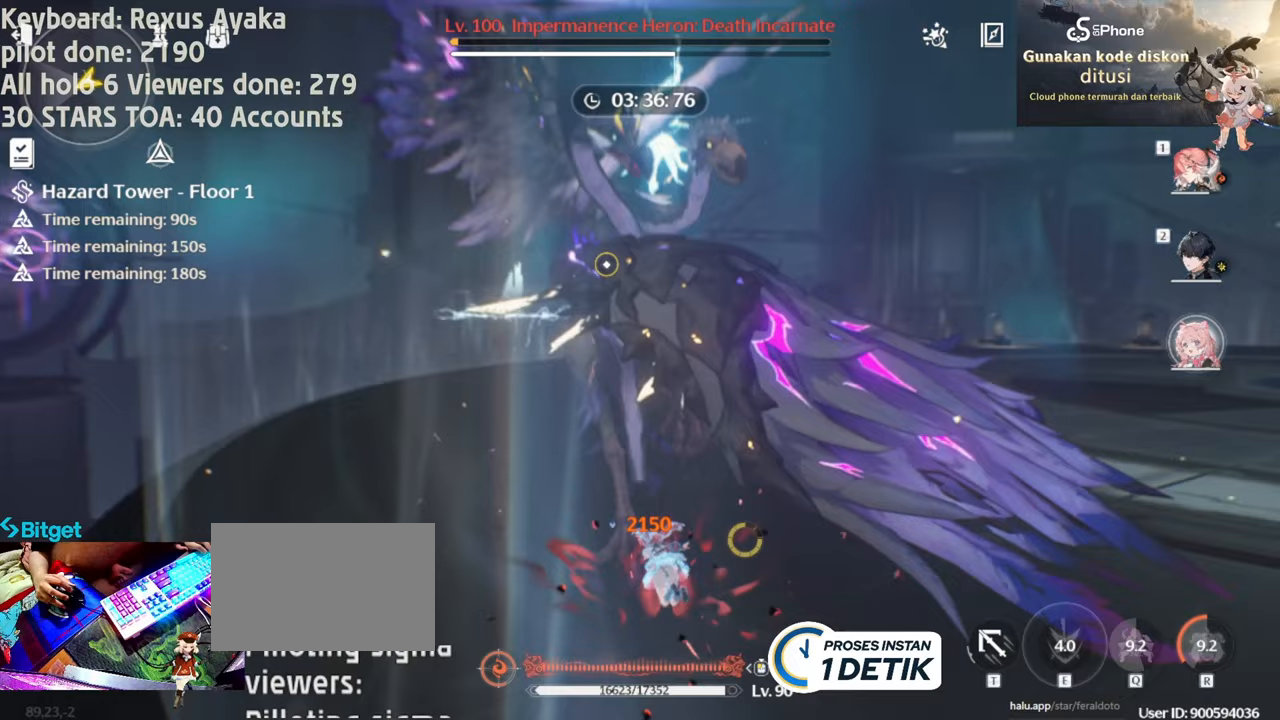
{"keys": [], "mouse": ["left"], "events": [[133, "e", "down"], [133, "mouse_left", "up"], [233, "e", "up"], [233, "mouse_left", "down"], [367, "mouse_left", "up"], [417, "mouse_left", "down"]]}
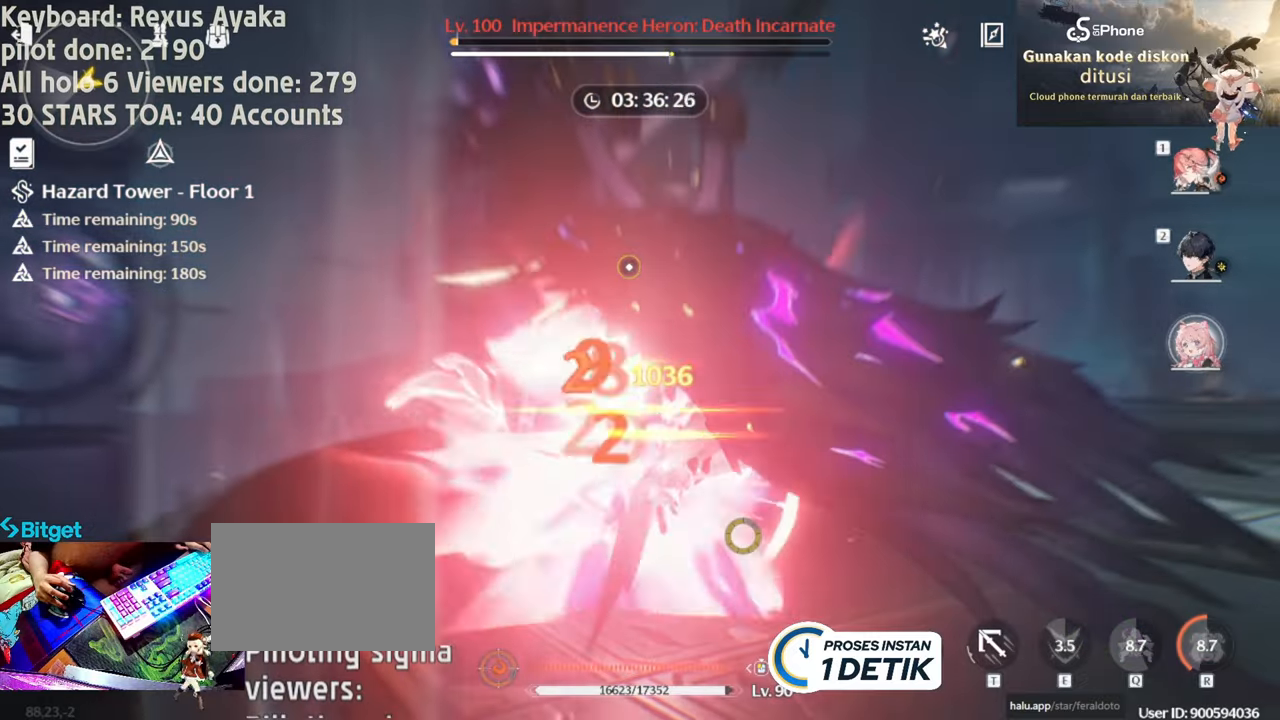
{"keys": [], "mouse": [], "events": [[50, "mouse_left", "up"], [100, "mouse_left", "down"], [233, "mouse_left", "up"], [283, "mouse_left", "down"], [383, "2", "down"], [417, "mouse_left", "up"], [467, "2", "up"]]}
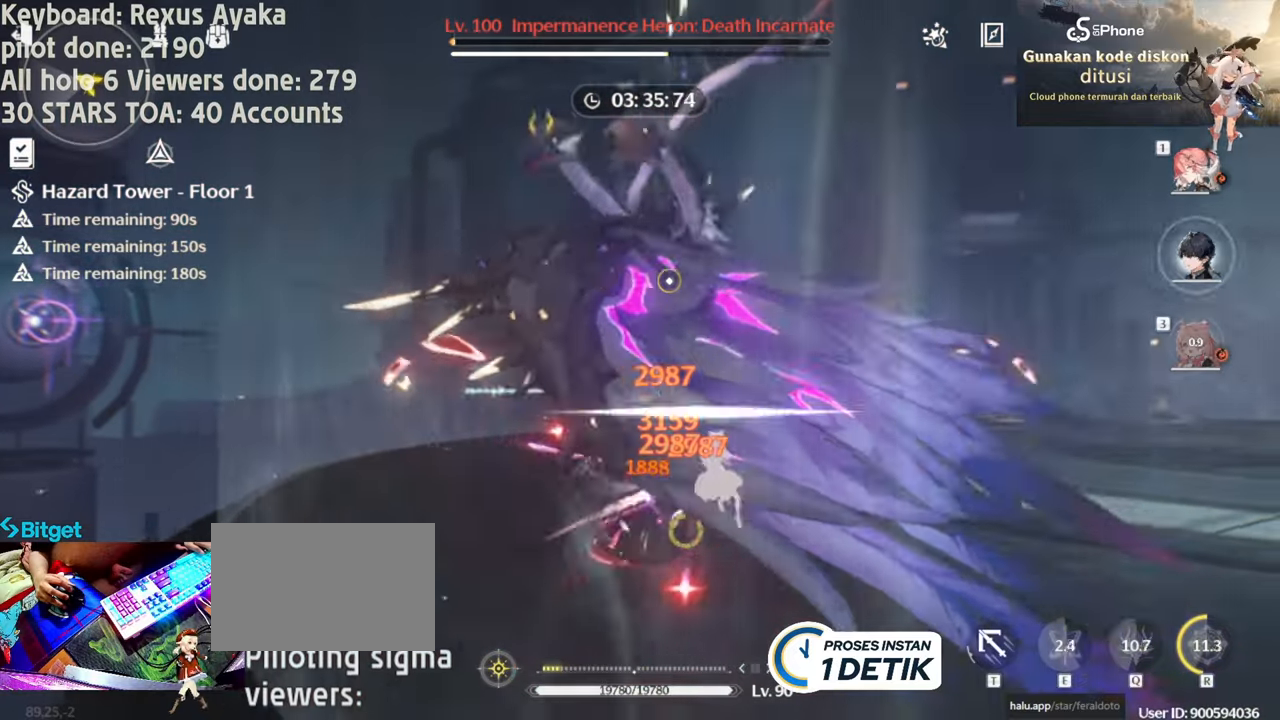
{"keys": [], "mouse": [], "events": [[33, "mouse_left", "down"], [117, "mouse_left", "up"], [217, "mouse_right", "down"], [483, "mouse_right", "up"]]}
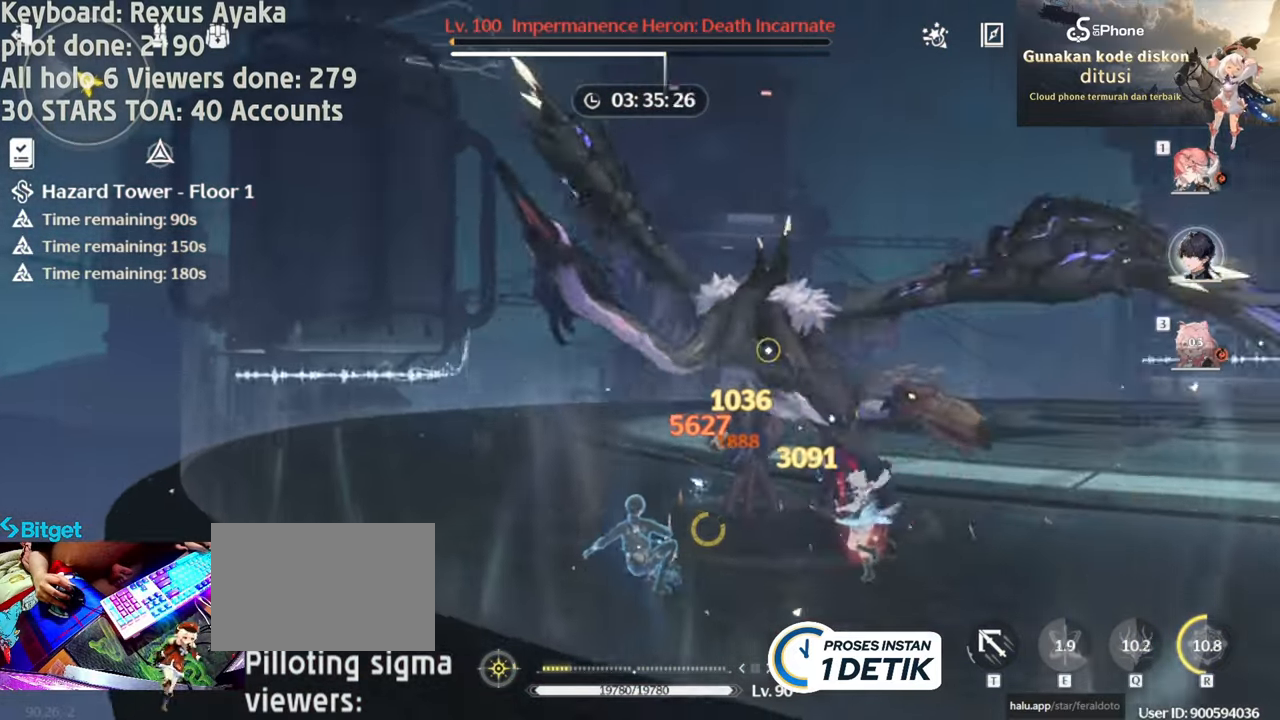
{"keys": [], "mouse": ["left"], "events": [[33, "1", "down"], [83, "mouse_left", "down"], [183, "1", "up"], [183, "mouse_left", "up"], [267, "mouse_left", "down"], [417, "mouse_left", "up"], [467, "mouse_left", "down"]]}
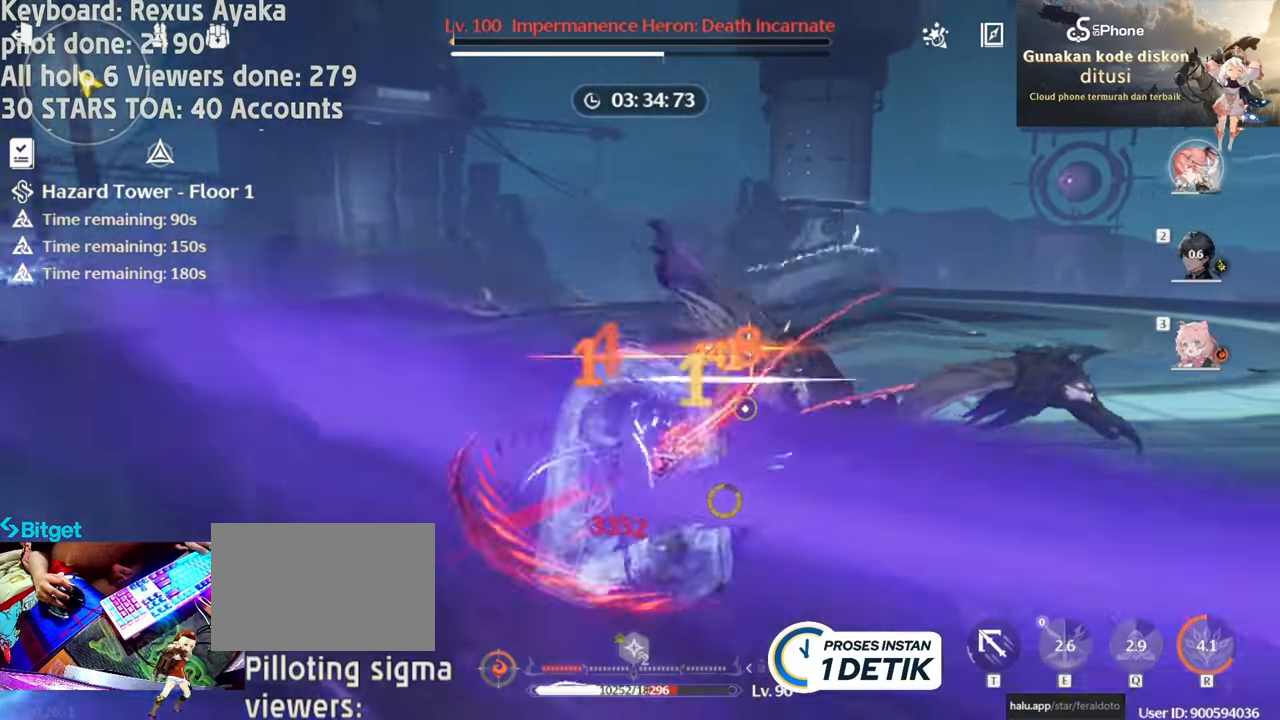
{"keys": [], "mouse": ["left"], "events": [[100, "mouse_left", "up"], [200, "mouse_left", "down"], [283, "3", "down"], [283, "mouse_left", "up"], [383, "mouse_left", "down"], [433, "3", "up"]]}